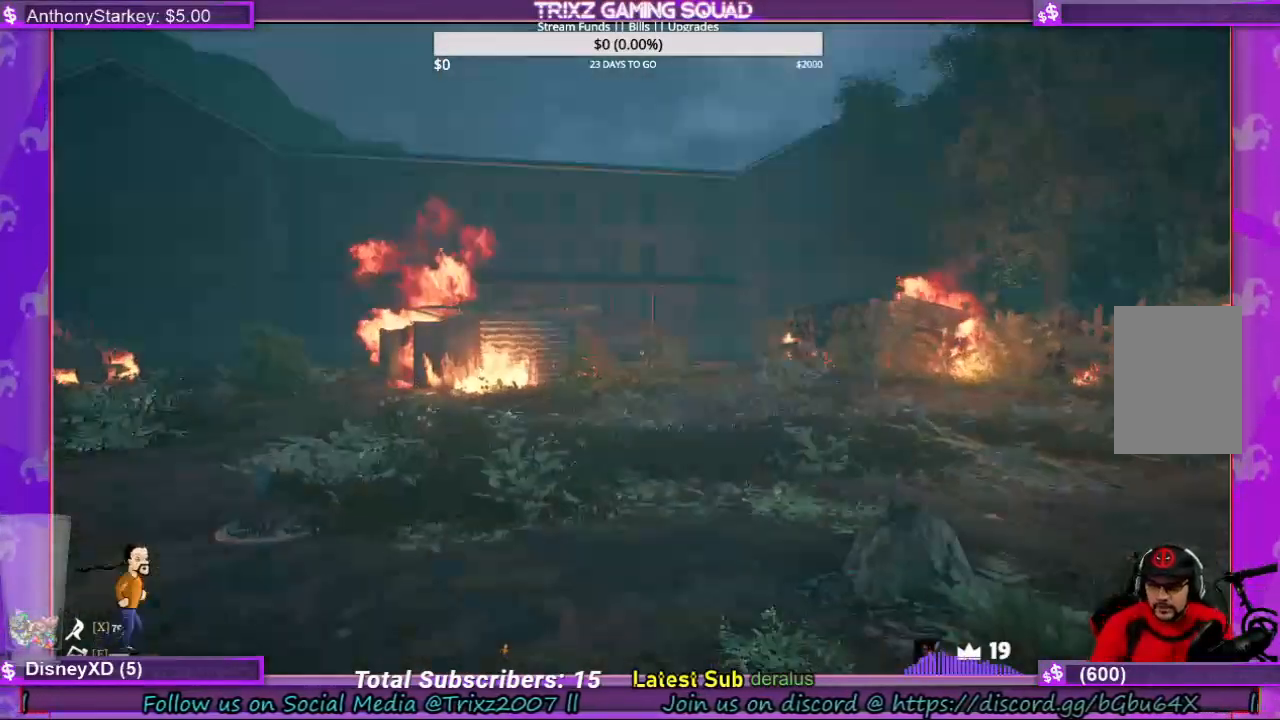
Gameplay with keyboard and mouse; each line is a JSON object with the keys and mouse buttons held at the frame after it. "events" lists presses ("down") and releases ("up") of "a", "ctrl", "d", "e", "f", "q", "r", "s", "shift", "space", "tab", "w", "mouse_left", "mouse_wheel", "mouse_right", "mouse_mb4" and "mouse_mb5" between this image and that frame as [ms after this image, input, new state], when the widget could be followed in between. "mouse_left", "mouse_wheel", "mouse_right", "mouse_mb4", "mouse_mb5" = the "left", "wheel", "right", "mb4", "mb5" buttons of the "mouse" list. No other keys are recorded. "wheel" means that the mouse wheel is clicked or scrolled. Mouse movement is not recorded.
{"keys": ["shift", "w"], "mouse": [], "events": [[200, "shift", "up"], [200, "w", "up"], [333, "w", "down"], [400, "shift", "down"]]}
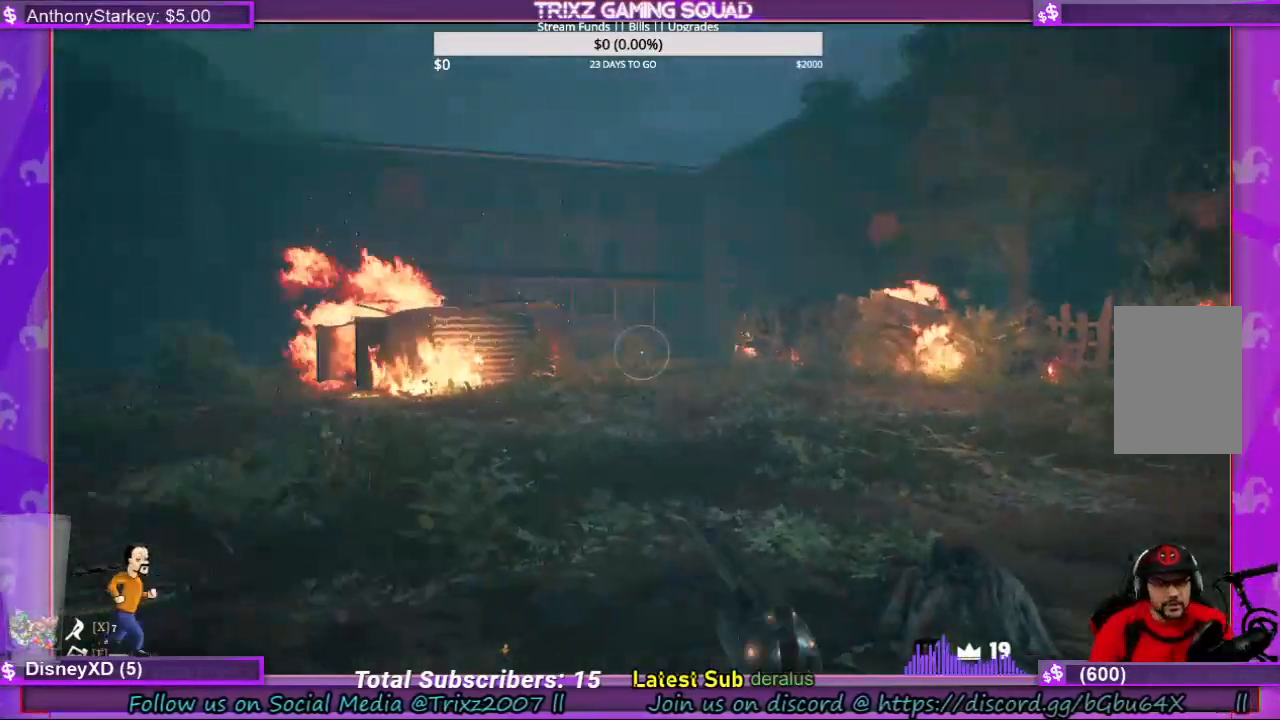
{"keys": ["d", "shift"], "mouse": [], "events": [[200, "d", "down"], [400, "w", "up"]]}
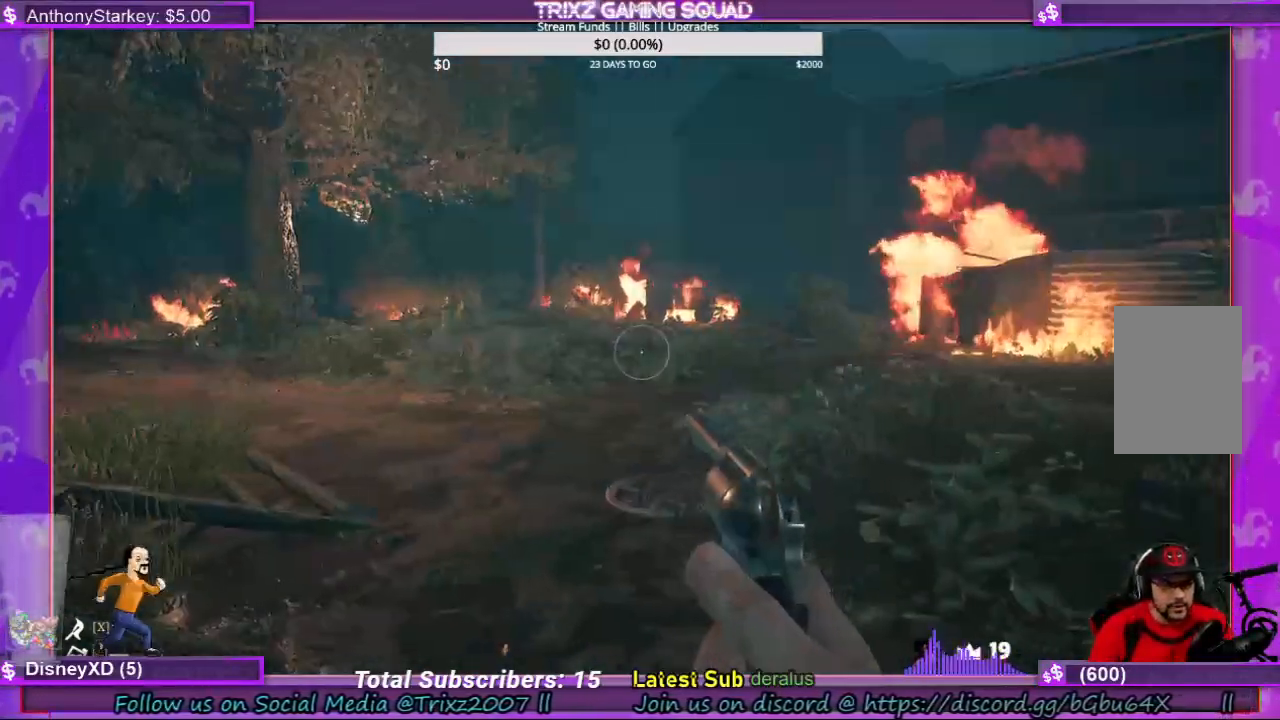
{"keys": ["shift", "w"], "mouse": [], "events": [[167, "shift", "up"], [167, "w", "down"], [233, "d", "up"], [333, "shift", "down"]]}
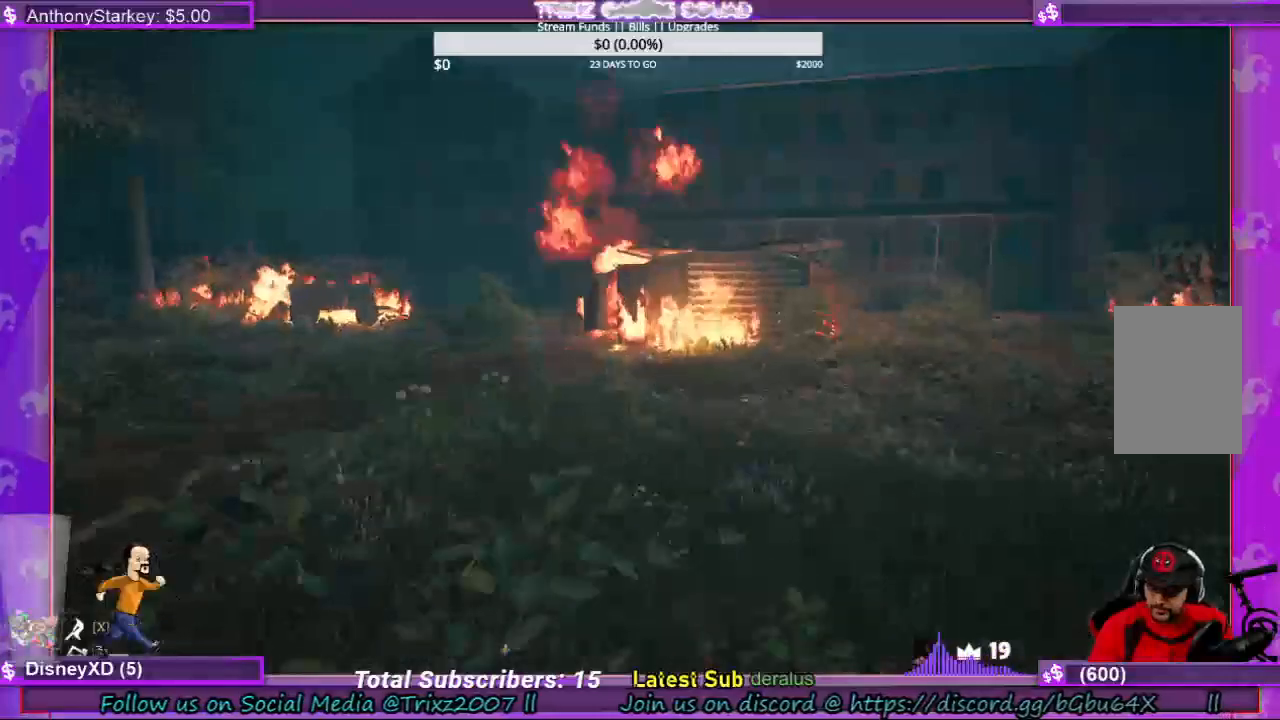
{"keys": ["d", "shift", "w"], "mouse": [], "events": [[400, "d", "down"]]}